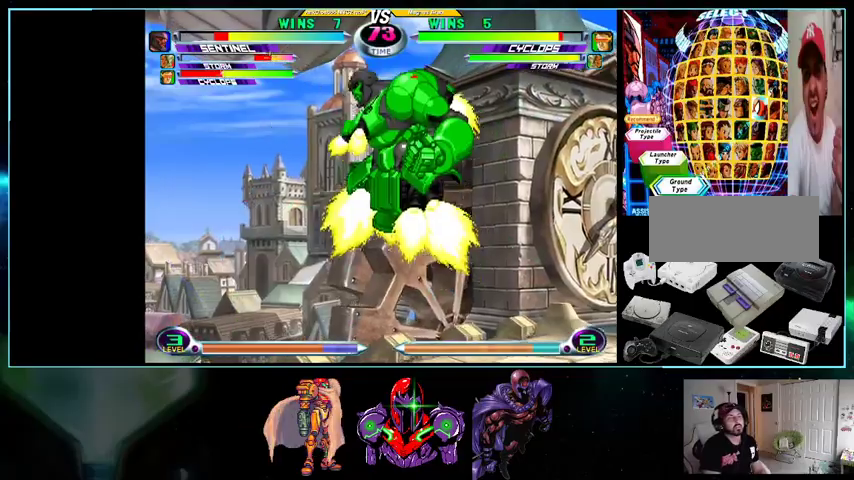
Gameplay with a controller (Nintendo layout); each line is a JSON object with the inputs held at the frame after it. "events" lists button and stick changes between this image and that frame as [ms after this image, input, new state], when the widget could be followed in between. Not read: L3 R3.
{"buttons": ["DPAD_UP", "DPAD_RIGHT"], "events": [[167, "DPAD_LEFT", "down"], [300, "DPAD_LEFT", "up"], [333, "DPAD_RIGHT", "down"], [333, "DPAD_UP", "down"]]}
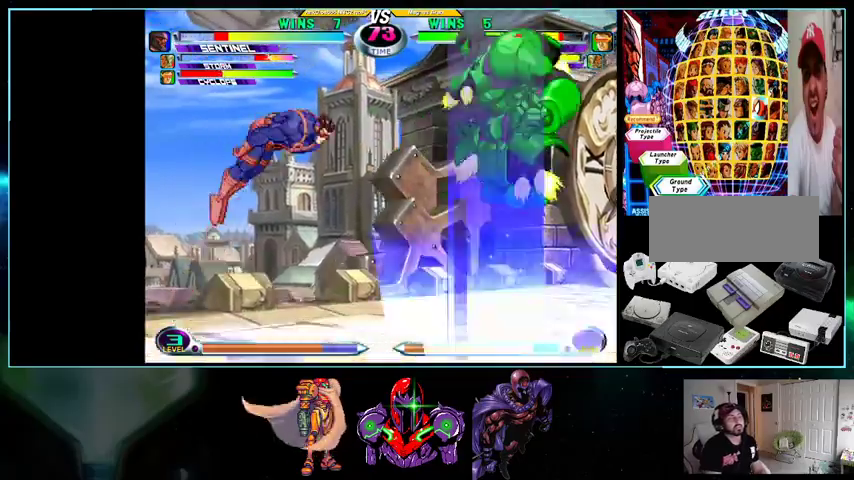
{"buttons": ["DPAD_UP", "DPAD_RIGHT"]}
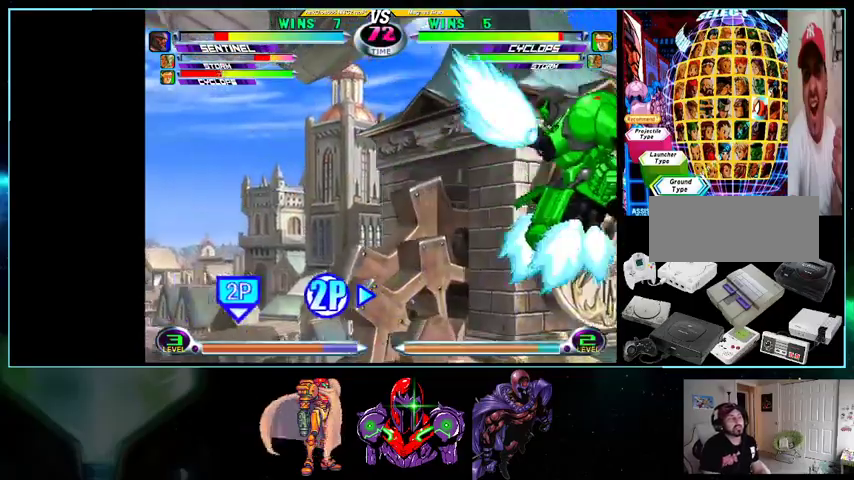
{"buttons": [], "events": [[233, "DPAD_RIGHT", "up"], [233, "DPAD_UP", "up"], [233, "X", "down"], [300, "X", "up"], [400, "A", "down"], [433, "A", "up"]]}
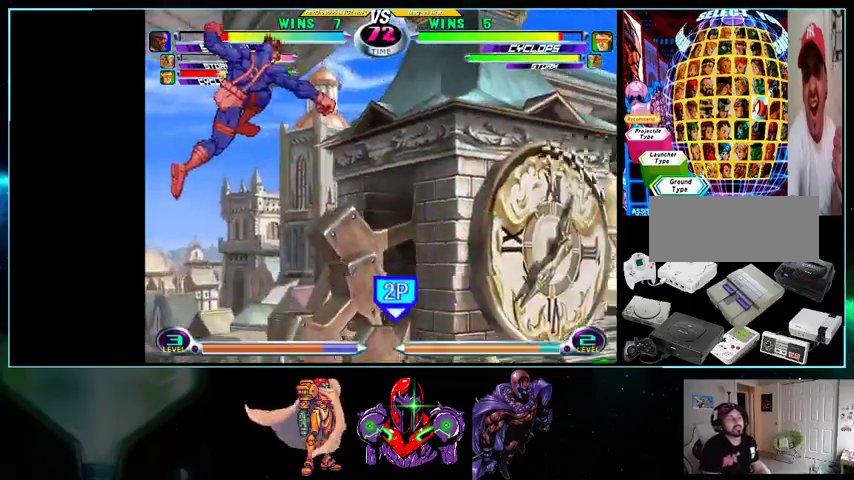
{"buttons": ["DPAD_UP", "DPAD_RIGHT"], "events": [[100, "B", "down"], [133, "B", "up"], [233, "B", "down"], [300, "B", "up"], [500, "DPAD_RIGHT", "down"], [500, "DPAD_UP", "down"]]}
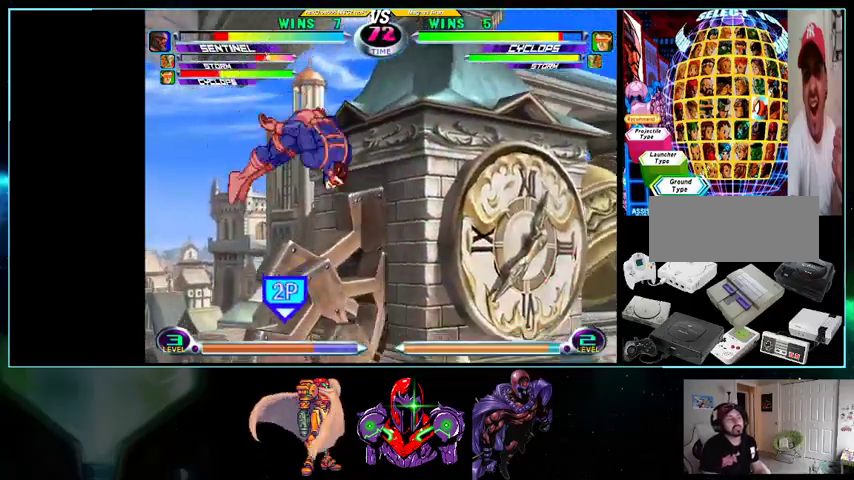
{"buttons": ["DPAD_LEFT"], "events": [[200, "A", "down"], [233, "A", "up"], [300, "DPAD_RIGHT", "up"], [333, "DPAD_UP", "up"], [400, "DPAD_LEFT", "down"]]}
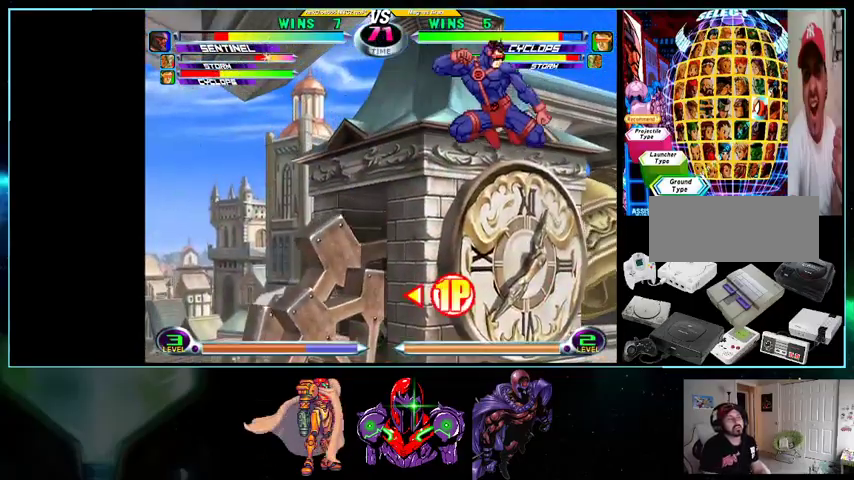
{"buttons": ["X", "DPAD_DOWN", "DPAD_LEFT"], "events": [[267, "DPAD_DOWN", "down"], [367, "A", "down"], [400, "A", "up"], [500, "X", "down"]]}
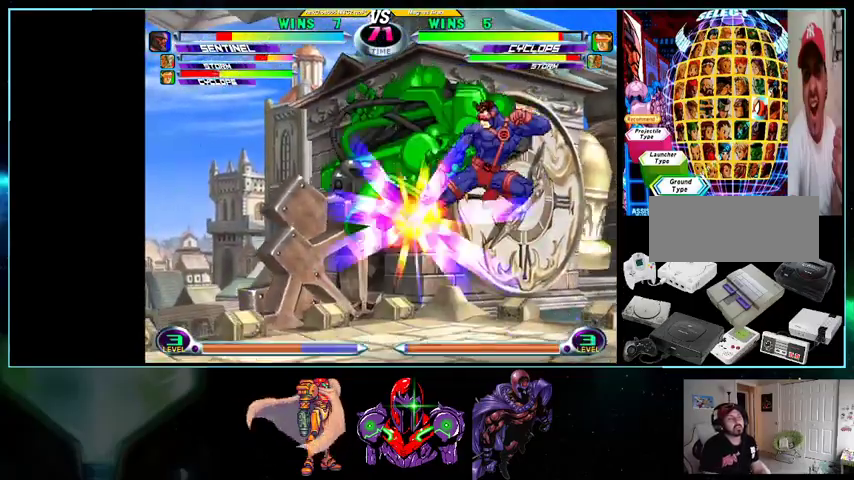
{"buttons": ["X", "DPAD_UP", "DPAD_LEFT"], "events": [[100, "DPAD_DOWN", "up"], [100, "X", "up"], [200, "DPAD_LEFT", "up"], [333, "DPAD_UP", "down"], [367, "DPAD_LEFT", "down"], [500, "X", "down"]]}
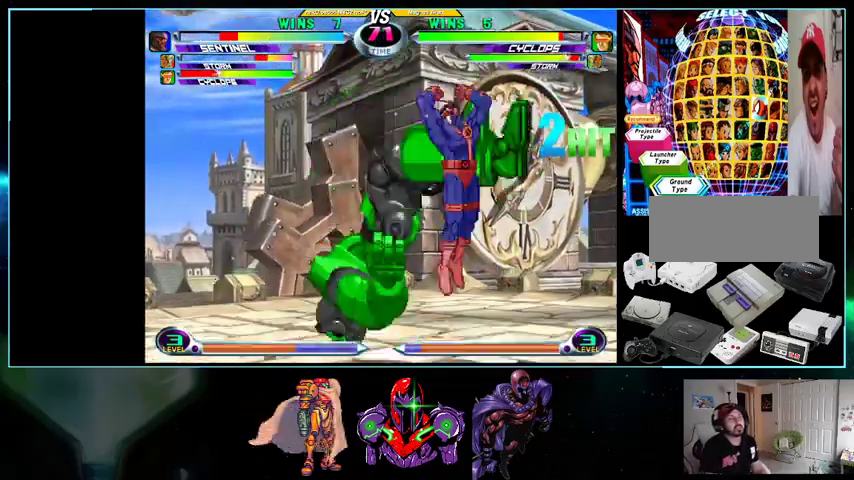
{"buttons": ["R1", "DPAD_UP", "DPAD_RIGHT"], "events": [[33, "X", "up"], [100, "DPAD_LEFT", "up"], [133, "A", "down"], [200, "A", "up"], [500, "DPAD_RIGHT", "down"], [500, "R1", "down"]]}
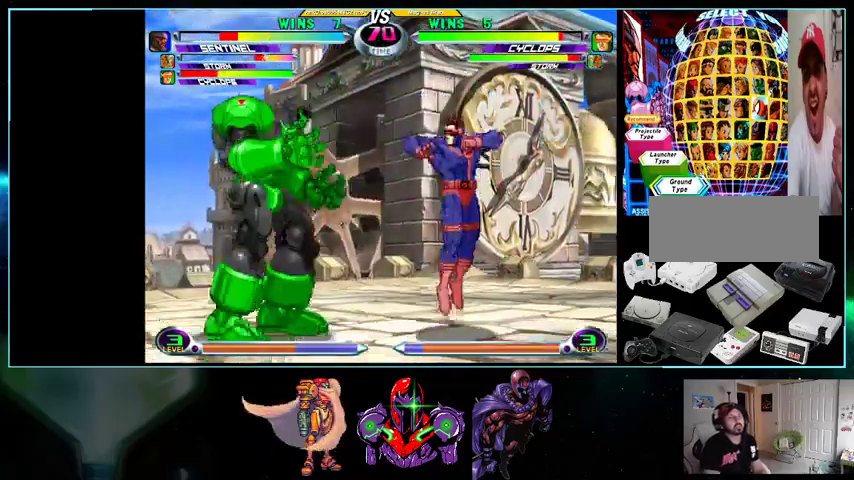
{"buttons": ["DPAD_RIGHT"], "events": [[33, "R1", "up"], [67, "DPAD_UP", "up"]]}
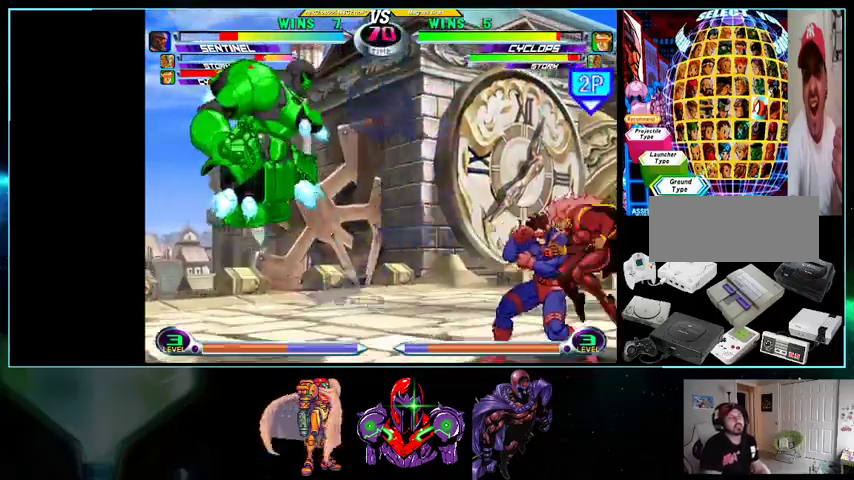
{"buttons": ["DPAD_RIGHT"], "events": [[100, "DPAD_DOWN", "down"], [100, "DPAD_RIGHT", "up"], [200, "DPAD_DOWN", "up"], [200, "DPAD_RIGHT", "down"], [200, "DPAD_UP", "down"], [300, "B", "down"], [333, "B", "up"], [333, "DPAD_UP", "up"], [400, "B", "down"], [500, "B", "up"]]}
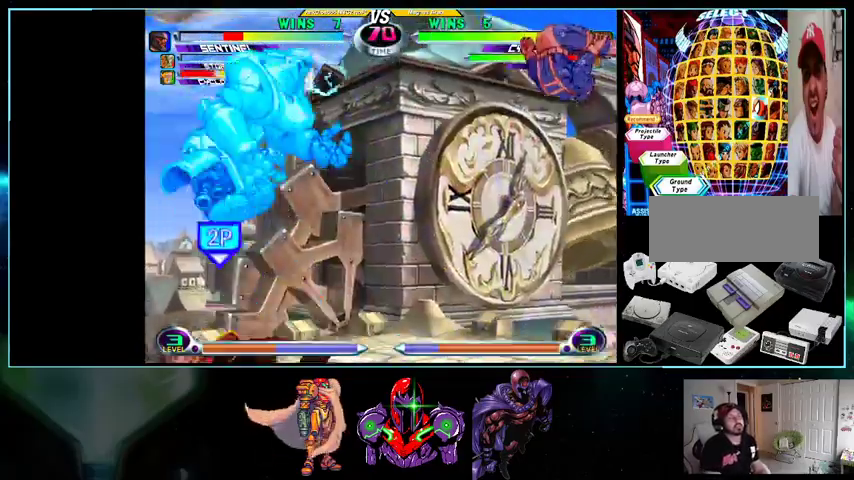
{"buttons": ["DPAD_DOWN", "DPAD_RIGHT"], "events": [[33, "B", "down"], [133, "B", "up"], [500, "DPAD_DOWN", "down"]]}
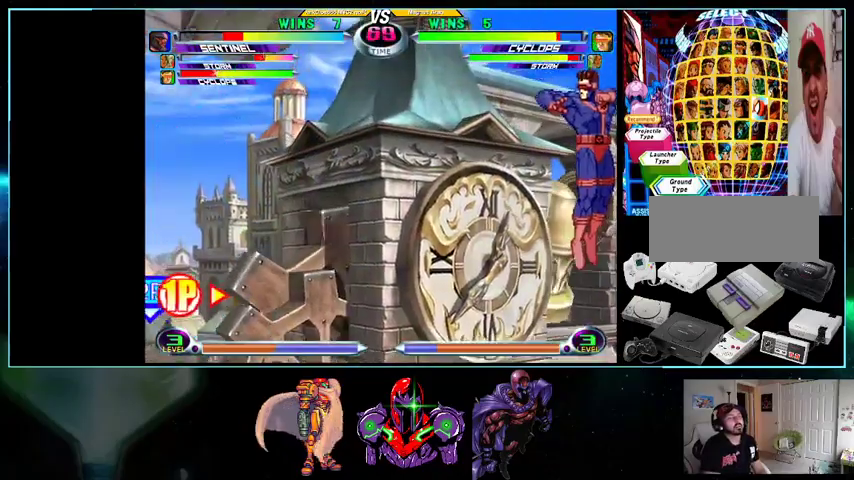
{"buttons": [], "events": [[33, "DPAD_RIGHT", "up"], [100, "DPAD_LEFT", "down"], [133, "DPAD_DOWN", "up"], [167, "A", "down"], [167, "B", "down"], [200, "DPAD_LEFT", "up"], [233, "A", "up"], [233, "B", "up"]]}
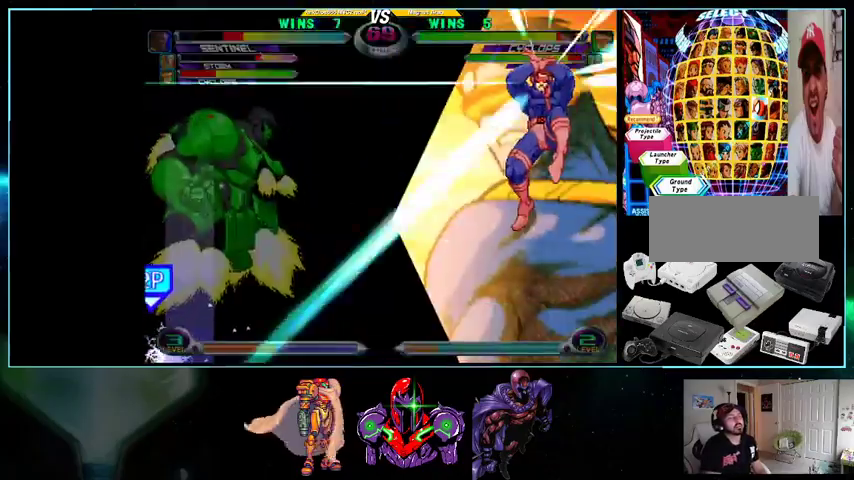
{"buttons": ["B", "Y", "R1"], "events": [[100, "A", "down"], [100, "B", "down"], [100, "X", "down"], [133, "X", "up"], [200, "A", "up"], [200, "B", "up"], [200, "L1", "down"], [200, "Y", "down"], [233, "Y", "up"], [300, "B", "down"], [300, "L1", "up"], [300, "R1", "down"], [300, "Y", "down"], [333, "A", "down"], [333, "R1", "up"], [333, "Y", "up"], [367, "B", "up"], [400, "A", "up"], [400, "B", "down"], [400, "R1", "down"], [400, "Y", "down"], [433, "B", "up"], [433, "L1", "down"], [433, "R1", "up"], [433, "Y", "up"], [500, "B", "down"], [500, "L1", "up"], [500, "R1", "down"], [500, "Y", "down"]]}
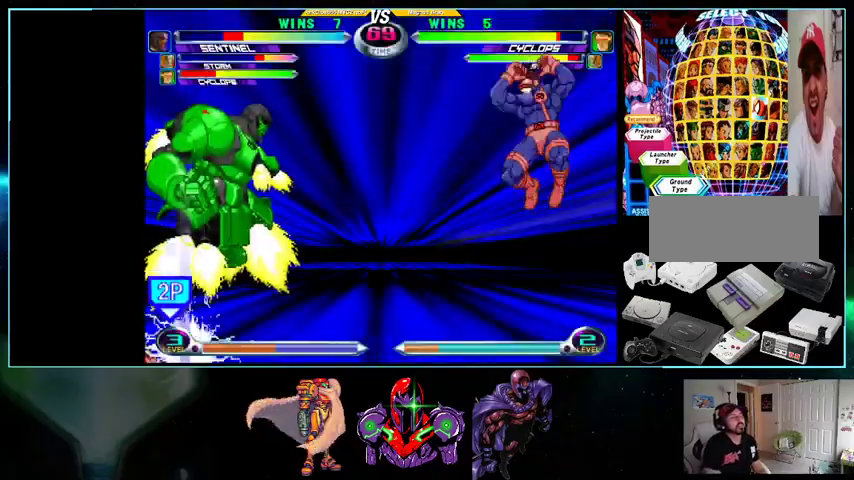
{"buttons": [], "events": [[33, "A", "down"], [33, "B", "up"], [33, "R1", "up"], [33, "Y", "up"], [100, "B", "down"], [100, "DPAD_LEFT", "down"], [100, "X", "down"], [133, "A", "up"], [133, "B", "up"], [133, "L1", "down"], [133, "R1", "down"], [133, "X", "up"], [133, "Y", "down"], [167, "DPAD_UP", "down"], [167, "Y", "up"], [200, "B", "down"], [200, "Y", "down"], [233, "A", "down"], [233, "L1", "up"], [233, "R1", "up"], [233, "X", "down"], [233, "Y", "up"], [267, "B", "up"], [267, "DPAD_UP", "up"], [267, "X", "up"], [300, "B", "down"], [300, "DPAD_LEFT", "up"], [300, "X", "down"], [300, "Y", "down"], [333, "A", "up"], [333, "B", "up"], [333, "L1", "down"], [333, "R1", "down"], [333, "X", "up"], [400, "B", "down"], [400, "L1", "up"], [433, "A", "down"], [433, "R1", "up"], [433, "X", "down"], [500, "A", "up"], [500, "B", "up"], [500, "X", "up"], [500, "Y", "up"]]}
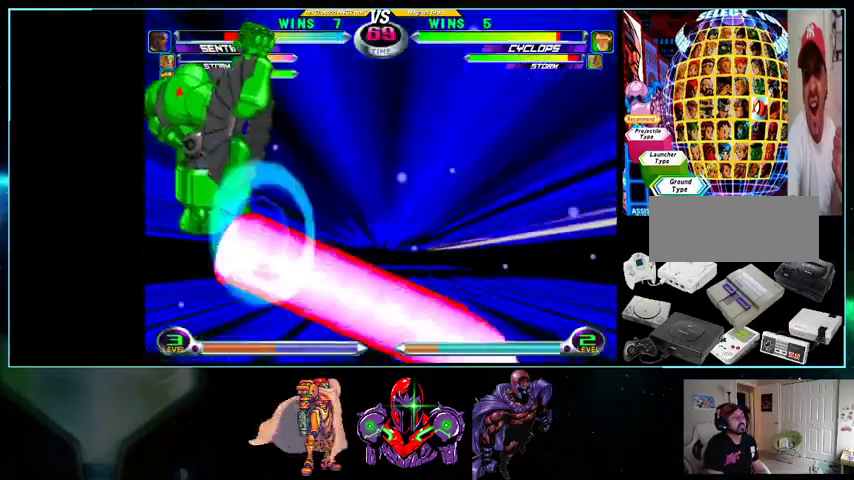
{"buttons": ["DPAD_DOWN"], "events": [[433, "DPAD_DOWN", "down"]]}
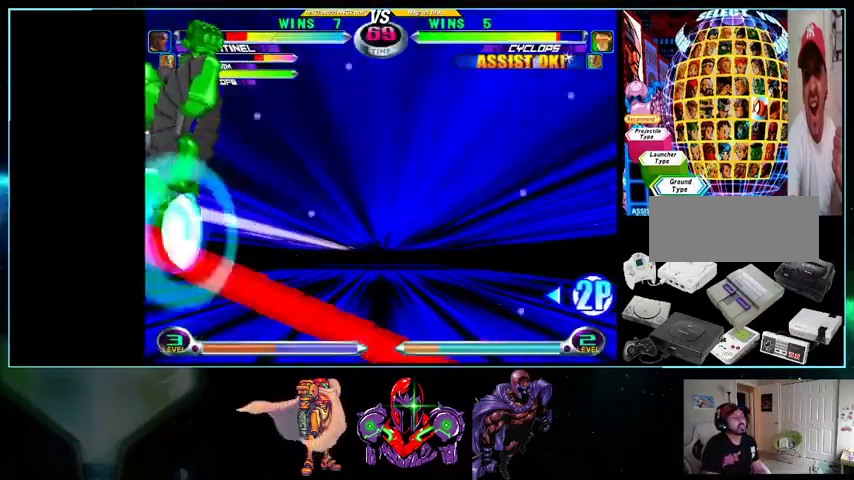
{"buttons": ["DPAD_RIGHT"], "events": [[33, "DPAD_DOWN", "up"], [400, "DPAD_RIGHT", "down"]]}
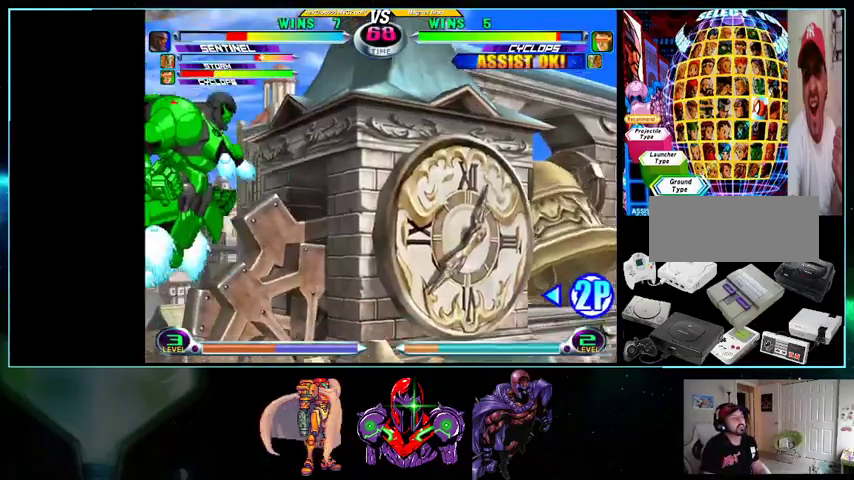
{"buttons": ["DPAD_RIGHT"], "events": []}
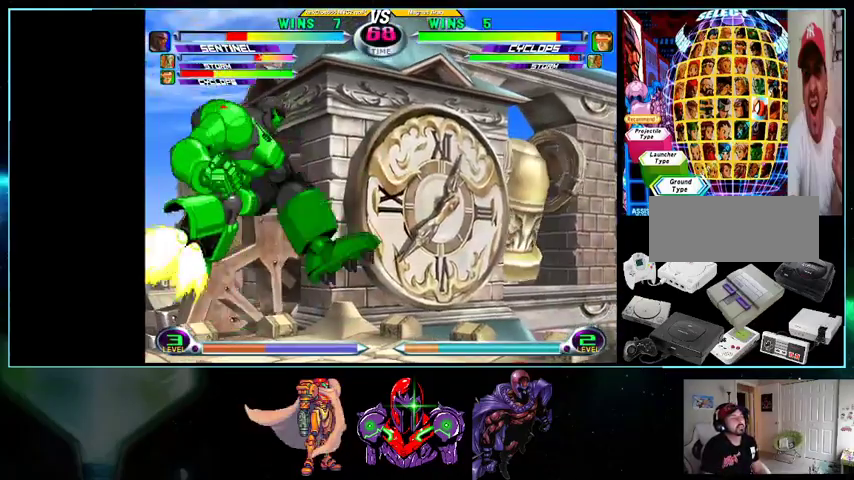
{"buttons": ["DPAD_RIGHT"], "events": [[200, "DPAD_LEFT", "down"], [200, "DPAD_RIGHT", "up"], [200, "DPAD_UP", "down"], [433, "DPAD_LEFT", "up"], [433, "DPAD_RIGHT", "down"], [433, "DPAD_UP", "up"]]}
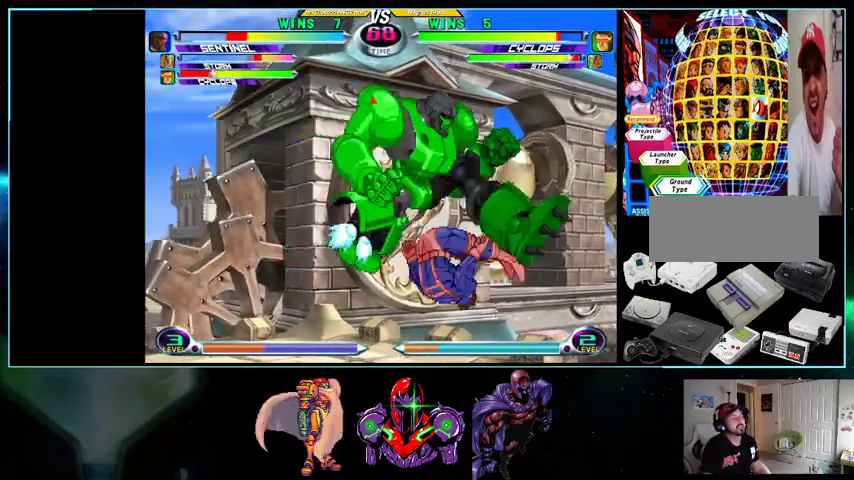
{"buttons": ["DPAD_DOWN"], "events": [[133, "A", "down"], [200, "A", "up"], [300, "X", "down"], [400, "X", "up"], [500, "DPAD_DOWN", "down"], [500, "DPAD_RIGHT", "up"]]}
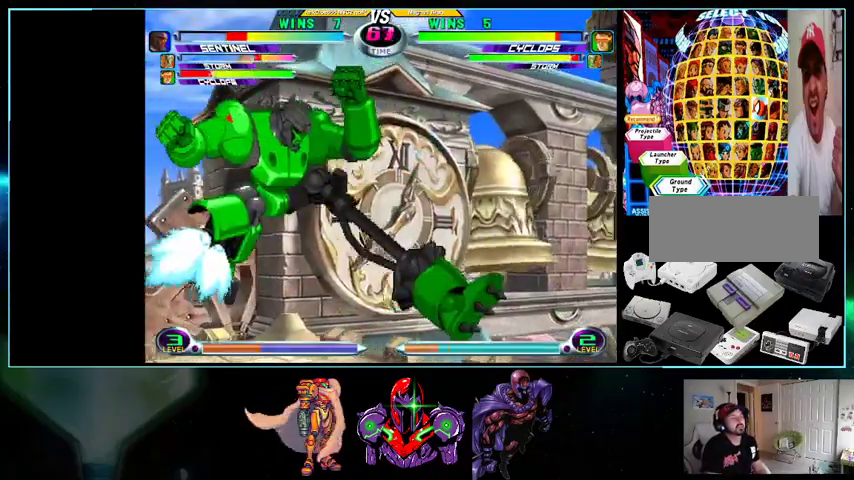
{"buttons": [], "events": [[100, "DPAD_DOWN", "up"], [100, "DPAD_LEFT", "down"], [100, "DPAD_UP", "down"], [267, "B", "down"], [300, "B", "up"], [400, "B", "down"], [433, "B", "up"], [433, "DPAD_LEFT", "up"], [433, "DPAD_UP", "up"]]}
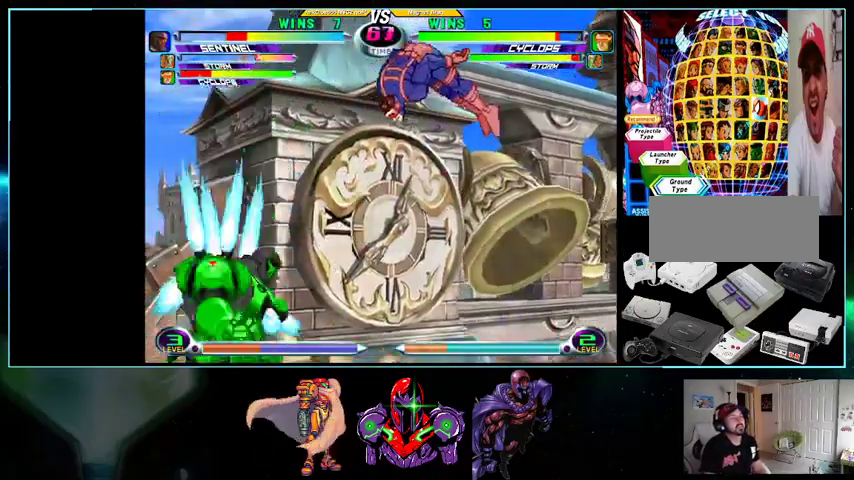
{"buttons": ["DPAD_UP", "DPAD_LEFT"], "events": [[33, "DPAD_RIGHT", "down"], [433, "DPAD_RIGHT", "up"], [500, "DPAD_LEFT", "down"], [500, "DPAD_UP", "down"]]}
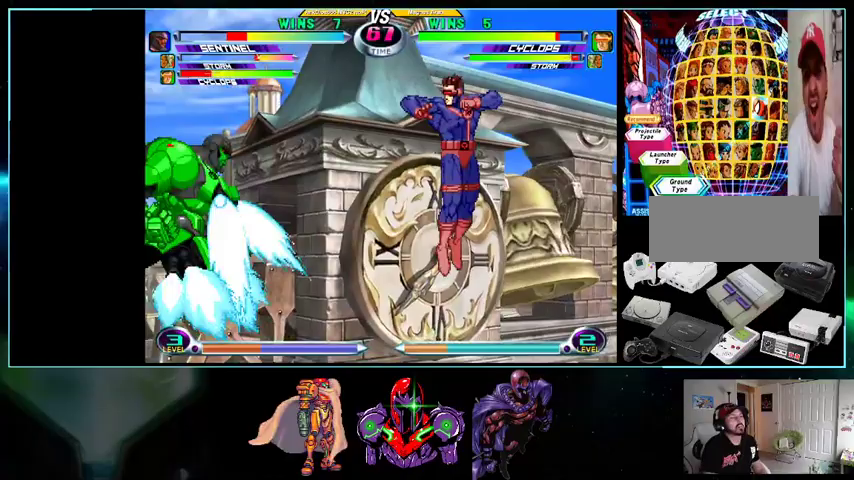
{"buttons": ["DPAD_DOWN", "DPAD_RIGHT"], "events": [[133, "DPAD_LEFT", "up"], [200, "DPAD_RIGHT", "down"], [200, "DPAD_UP", "up"], [400, "DPAD_DOWN", "down"]]}
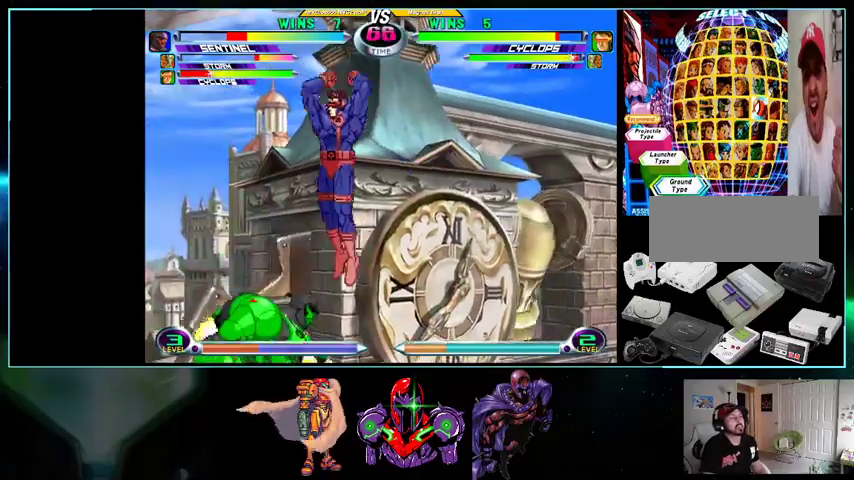
{"buttons": ["DPAD_UP", "DPAD_LEFT"], "events": [[133, "A", "down"], [200, "A", "up"], [367, "X", "down"], [400, "DPAD_DOWN", "up"], [400, "X", "up"], [433, "DPAD_LEFT", "down"], [433, "DPAD_RIGHT", "up"], [500, "DPAD_UP", "down"]]}
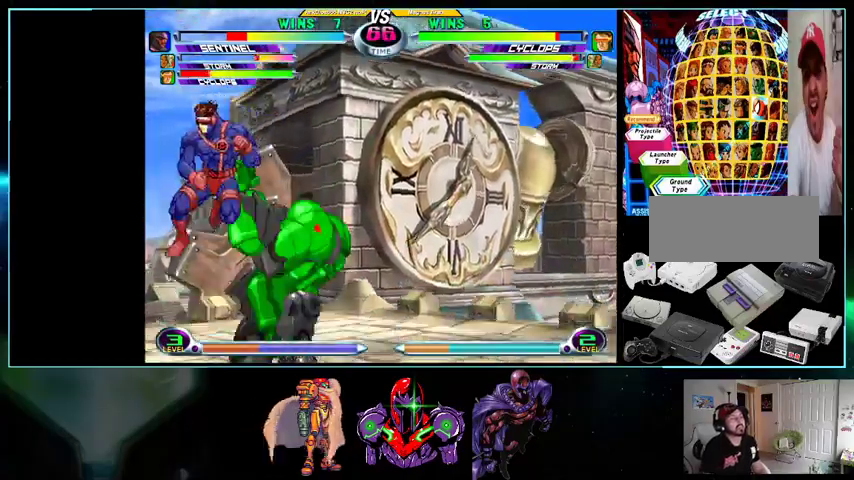
{"buttons": ["DPAD_LEFT"], "events": [[433, "DPAD_UP", "up"]]}
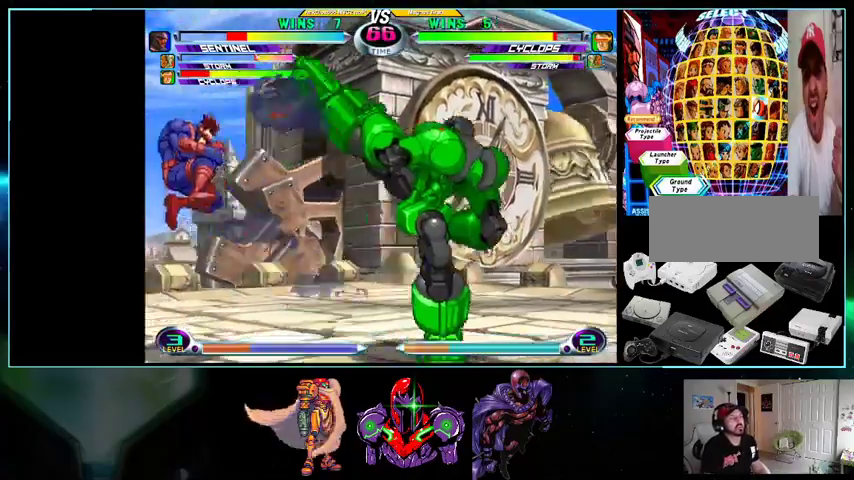
{"buttons": ["DPAD_UP", "DPAD_LEFT"], "events": [[100, "DPAD_RIGHT", "down"], [167, "DPAD_LEFT", "up"], [200, "DPAD_RIGHT", "up"], [233, "DPAD_RIGHT", "down"], [400, "DPAD_UP", "down"], [500, "DPAD_LEFT", "down"], [500, "DPAD_RIGHT", "up"]]}